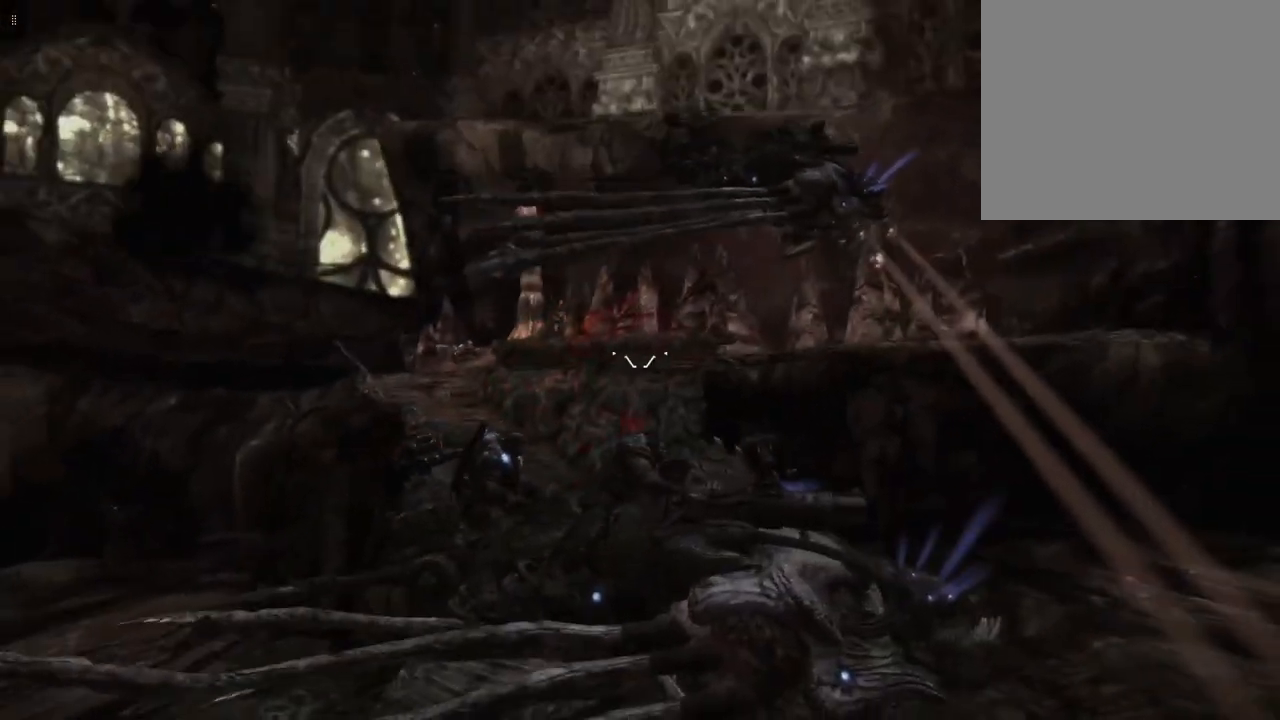
Gameplay with a controller (Xbox layout); each line is a JSON object with the inputs held at the frame after it. "events" lists button and stick changes between this image and that frame as [ms after this image, input, new state], when the widget could be followed in between.
{"buttons": [], "left_stick": "right", "right_stick": "down-left", "events": [[133, "right_stick", "center"], [200, "right_stick", "left"], [267, "left_stick", "right"], [467, "right_stick", "down-left"]]}
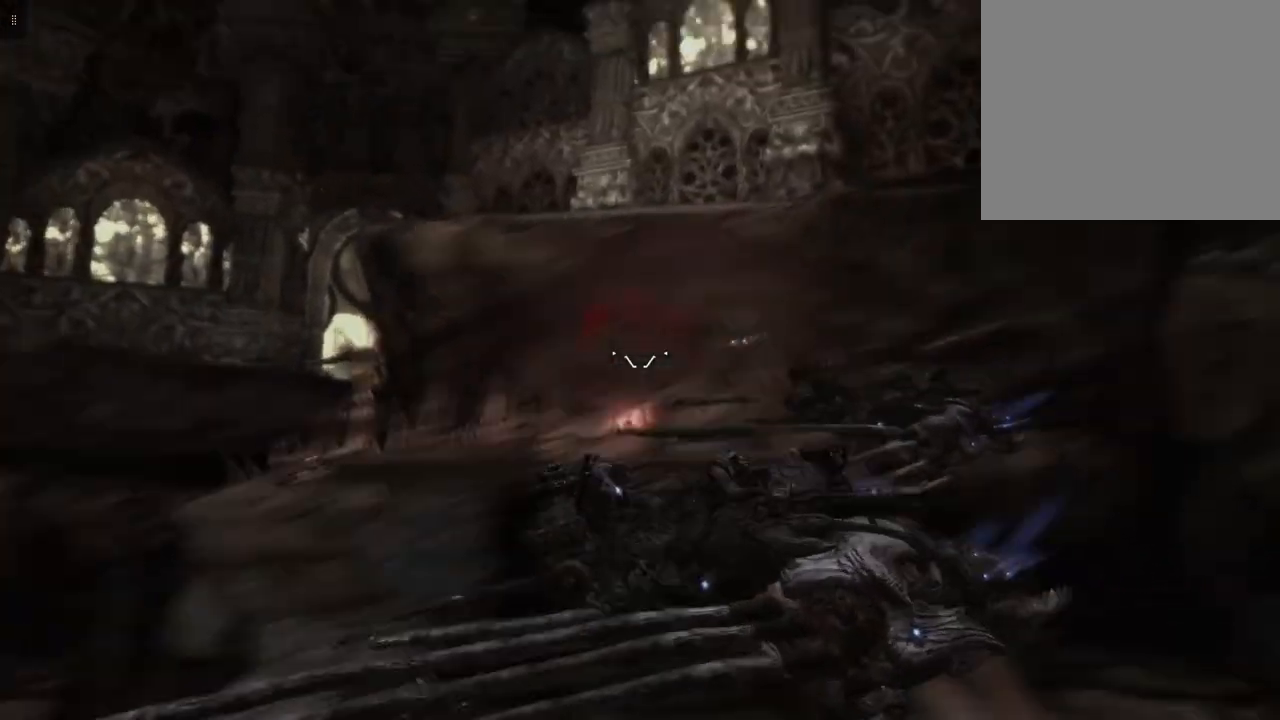
{"buttons": [], "left_stick": "center", "right_stick": "left", "events": [[133, "R2", "down"], [133, "left_stick", "center"], [133, "right_stick", "center"], [233, "left_stick", "left"], [267, "R2", "up"], [367, "right_stick", "left"], [467, "left_stick", "center"]]}
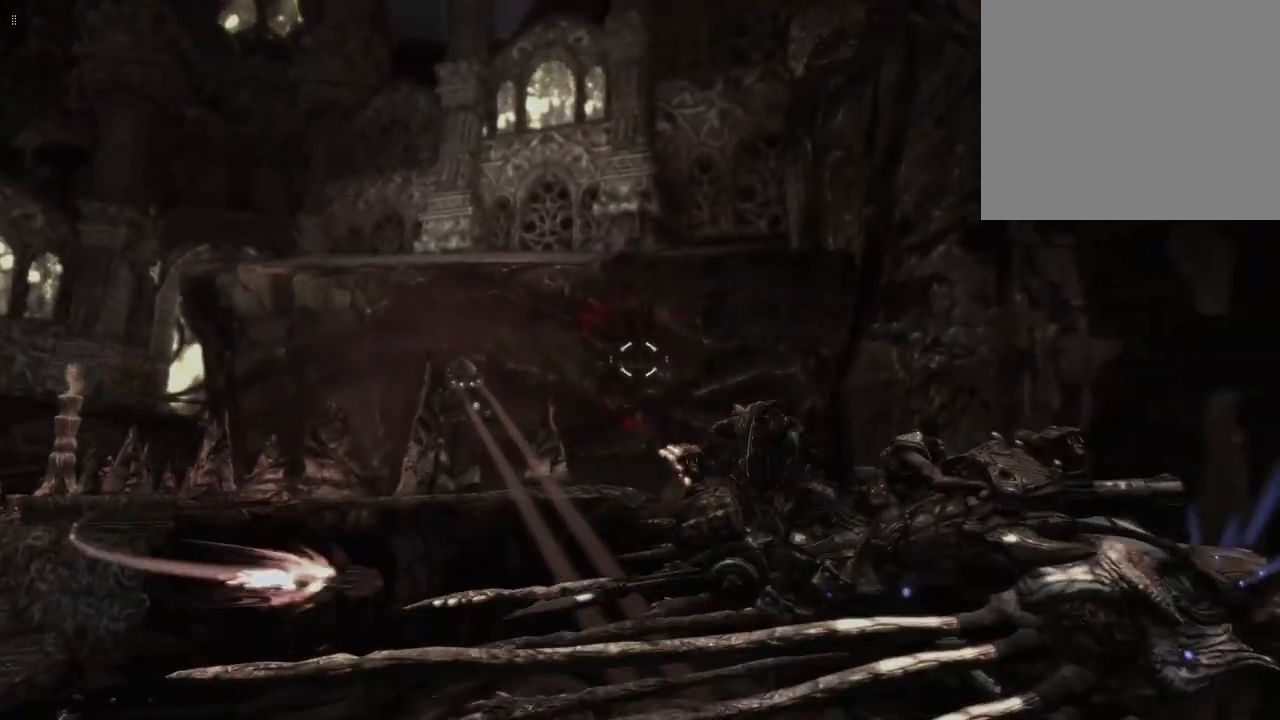
{"buttons": [], "left_stick": "left", "right_stick": "center", "events": [[33, "left_stick", "right"], [433, "left_stick", "left"], [467, "right_stick", "center"]]}
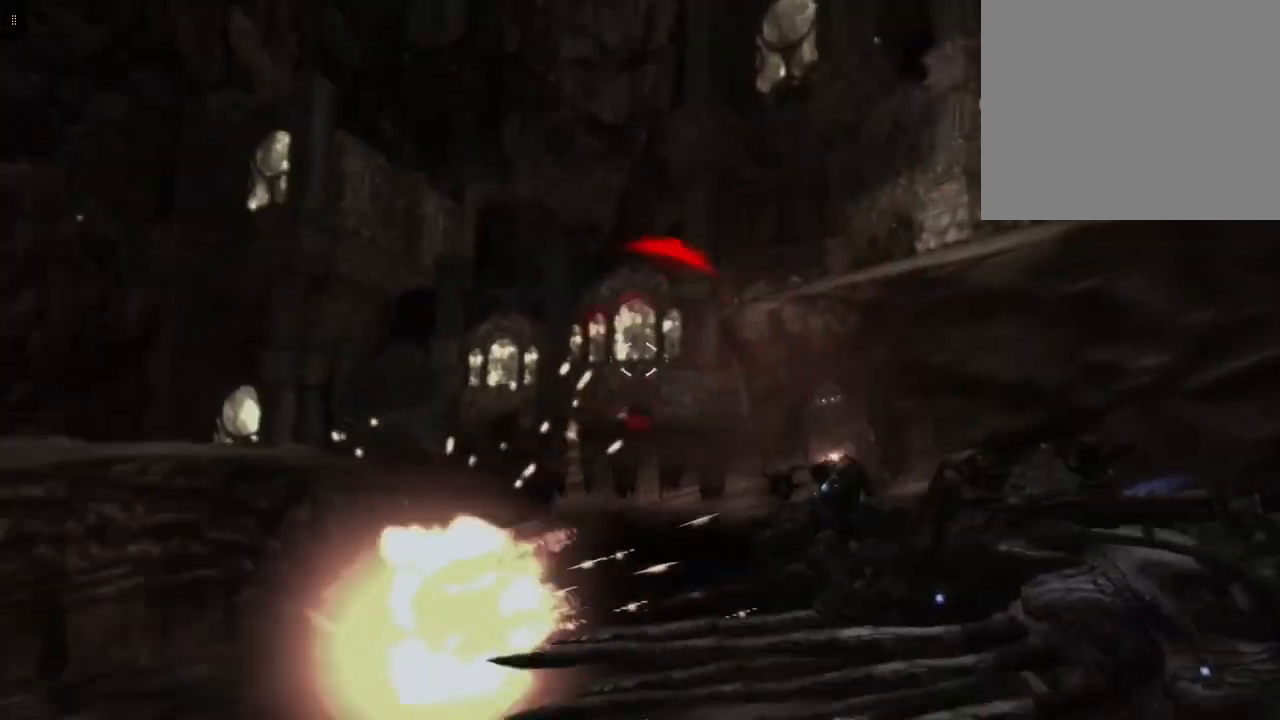
{"buttons": [], "left_stick": "right", "right_stick": "down-right", "events": [[200, "left_stick", "right"], [333, "right_stick", "right"], [433, "right_stick", "down-right"]]}
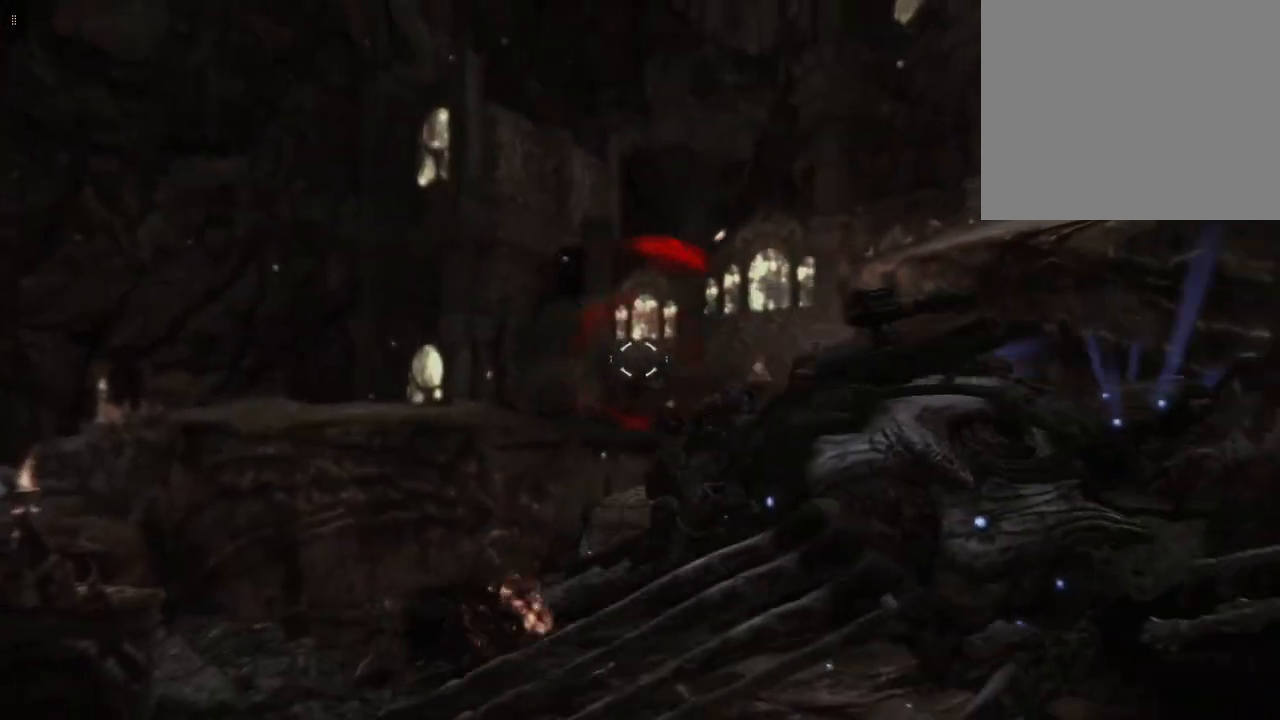
{"buttons": [], "left_stick": "right", "right_stick": "right", "events": [[67, "left_stick", "center"], [67, "right_stick", "down"], [133, "left_stick", "left"], [367, "left_stick", "center"], [367, "right_stick", "right"], [433, "left_stick", "right"]]}
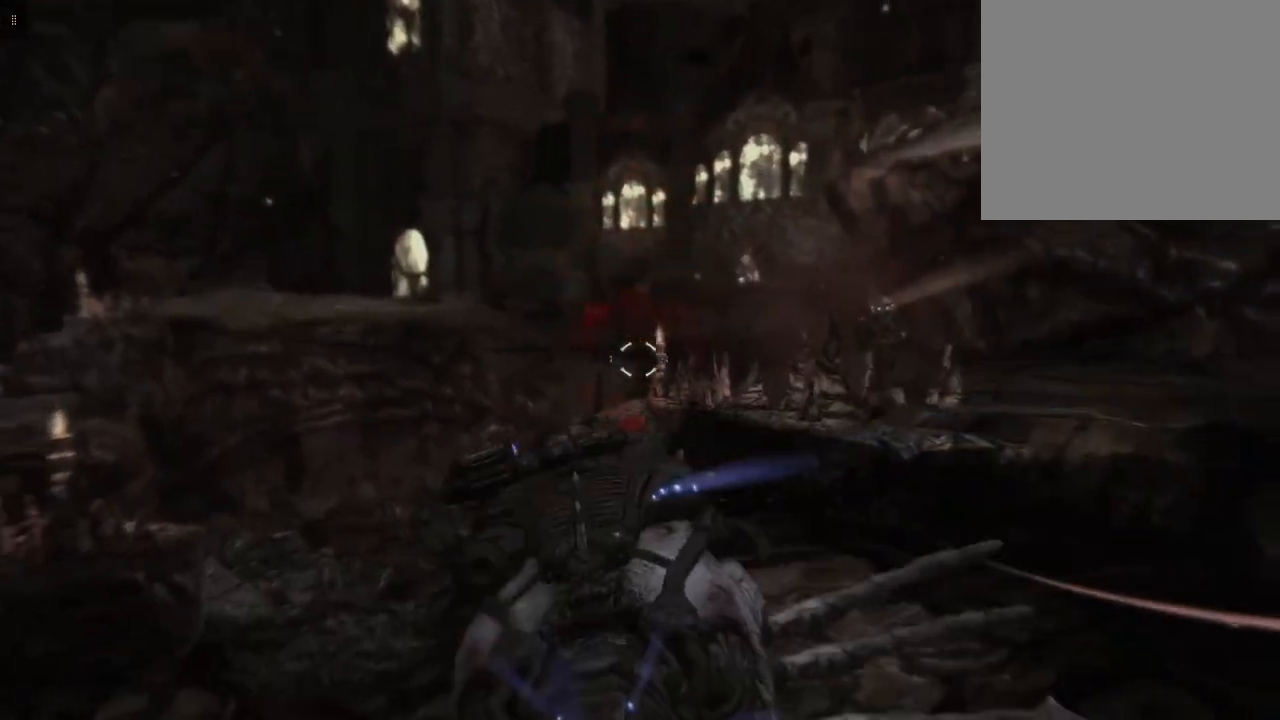
{"buttons": [], "left_stick": "left", "right_stick": "down-right", "events": [[233, "left_stick", "center"], [233, "right_stick", "down"], [300, "left_stick", "left"], [367, "right_stick", "down-right"]]}
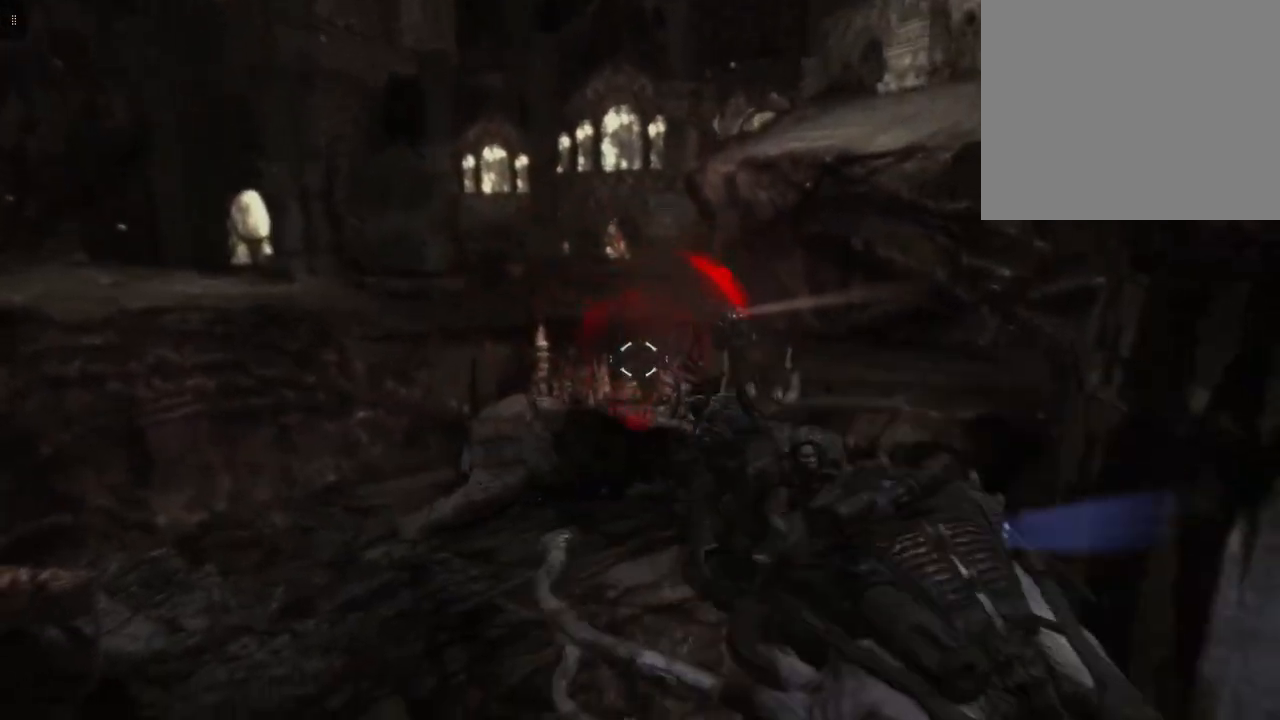
{"buttons": [], "left_stick": "left", "right_stick": "center", "events": [[33, "right_stick", "center"], [100, "left_stick", "right"], [400, "left_stick", "center"], [400, "right_stick", "right"], [467, "left_stick", "left"], [500, "right_stick", "center"]]}
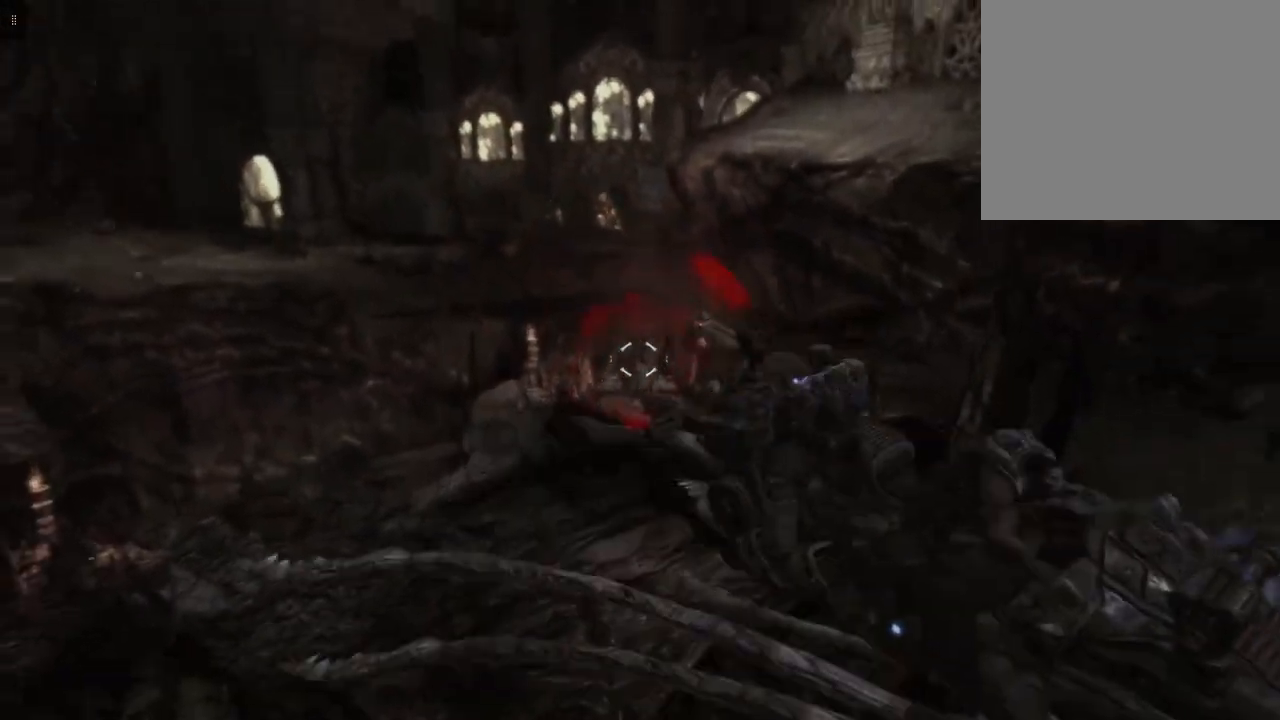
{"buttons": [], "left_stick": "right", "right_stick": "down", "events": [[33, "R2", "down"], [233, "R2", "up"], [267, "left_stick", "right"], [467, "right_stick", "down"]]}
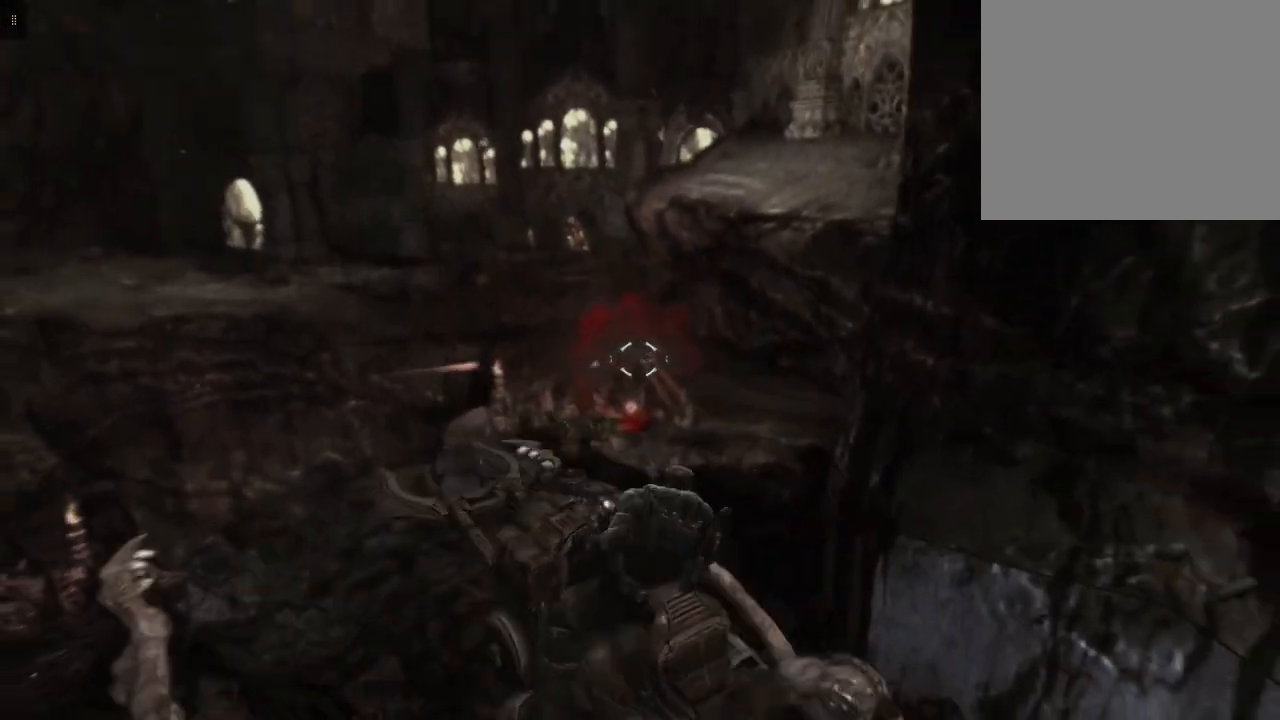
{"buttons": ["R2"], "left_stick": "right", "right_stick": "center", "events": [[67, "left_stick", "left"], [167, "right_stick", "center"], [400, "left_stick", "right"], [467, "R2", "down"]]}
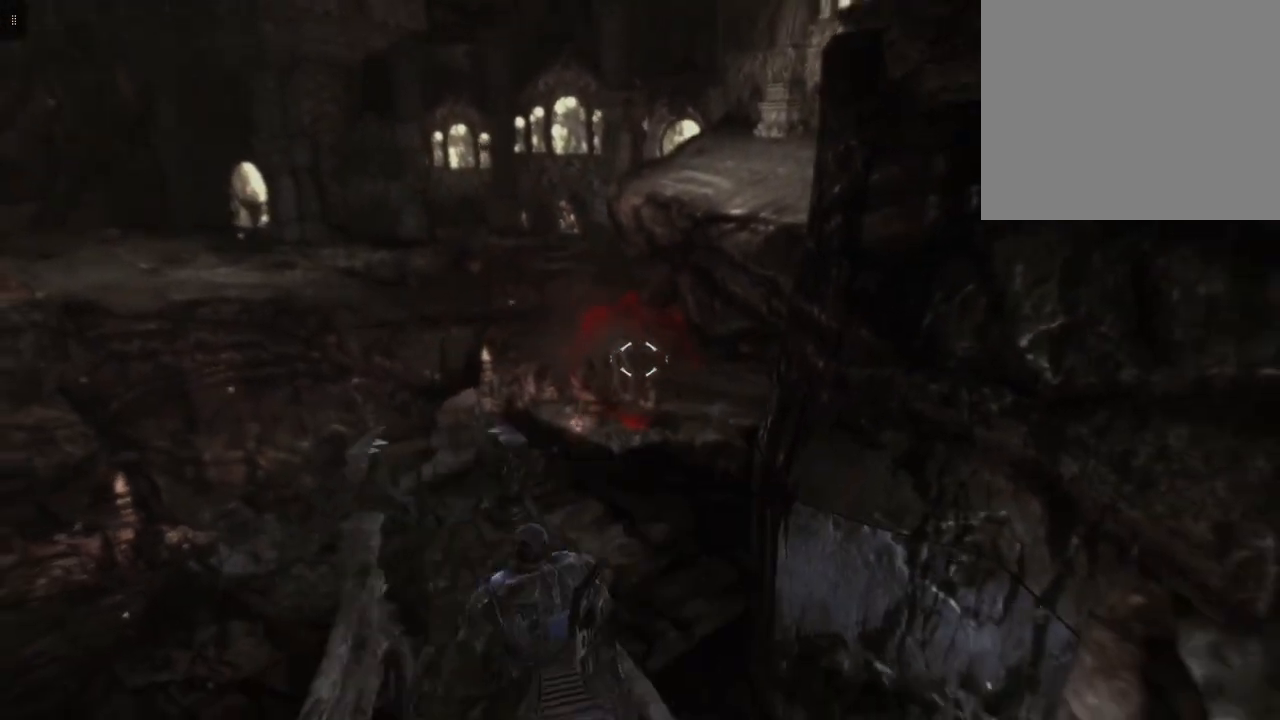
{"buttons": [], "left_stick": "right", "right_stick": "center", "events": [[33, "right_stick", "down-left"], [167, "left_stick", "left"], [200, "right_stick", "center"], [367, "R2", "up"], [467, "left_stick", "right"]]}
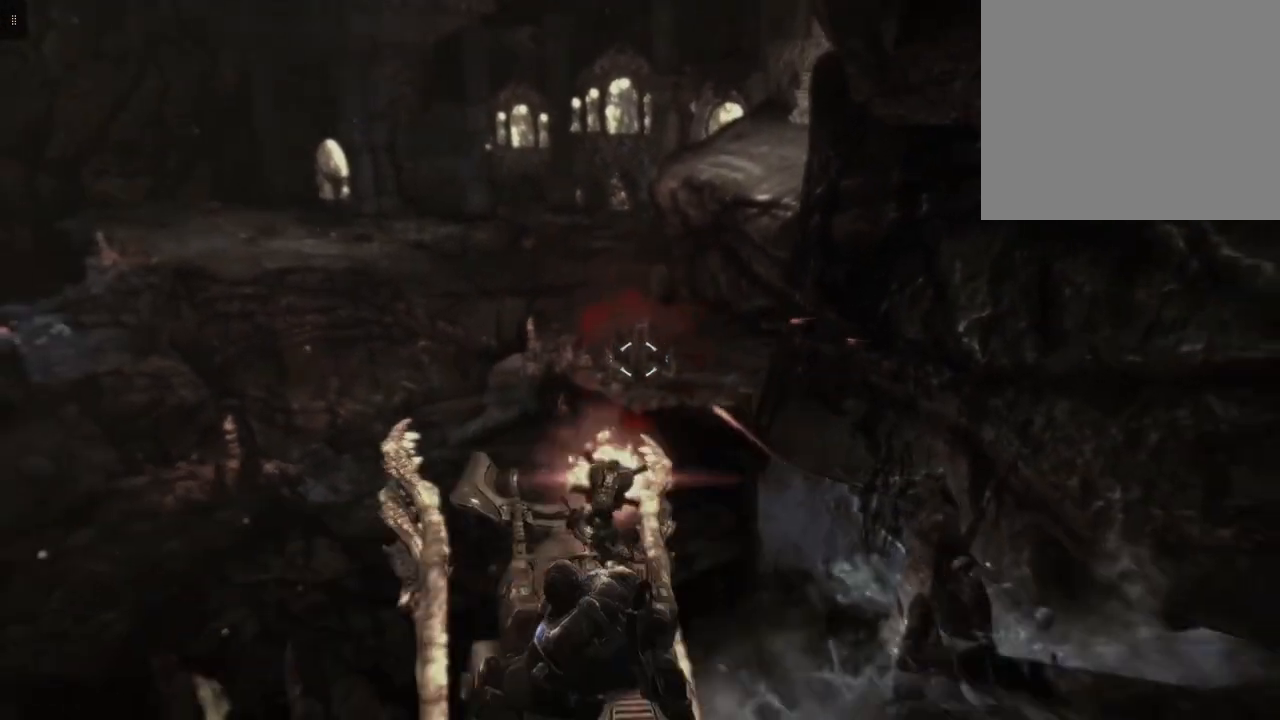
{"buttons": [], "left_stick": "left", "right_stick": "center", "events": [[100, "R2", "down"], [300, "R2", "up"], [333, "left_stick", "center"], [400, "left_stick", "left"]]}
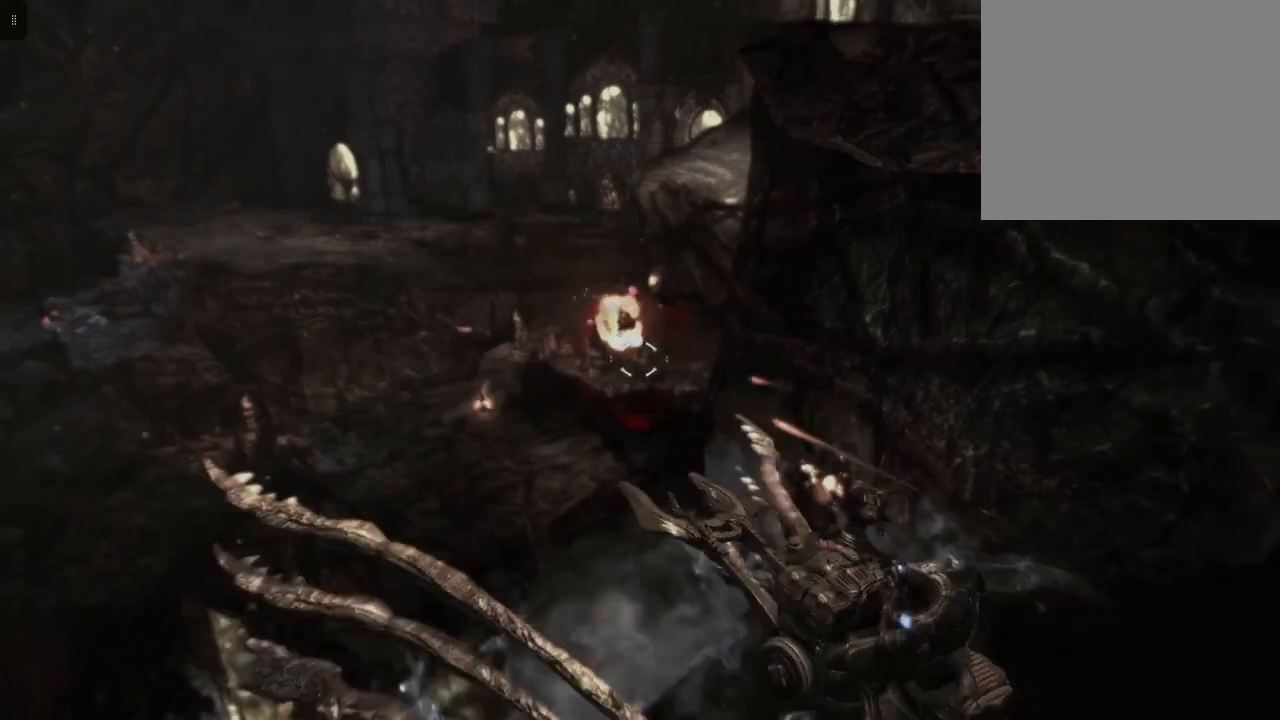
{"buttons": [], "left_stick": "right", "right_stick": "right", "events": [[200, "left_stick", "center"], [267, "left_stick", "right"], [333, "right_stick", "right"]]}
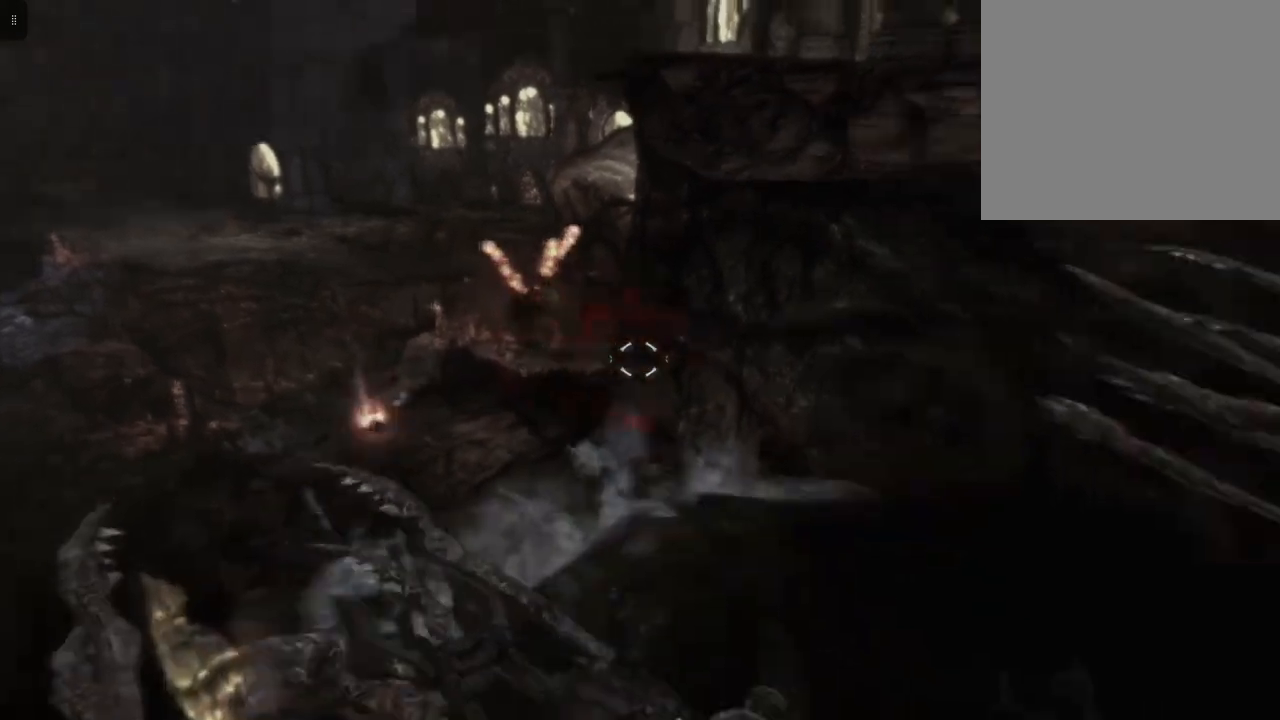
{"buttons": [], "left_stick": "left", "right_stick": "right", "events": [[167, "left_stick", "center"], [233, "left_stick", "left"]]}
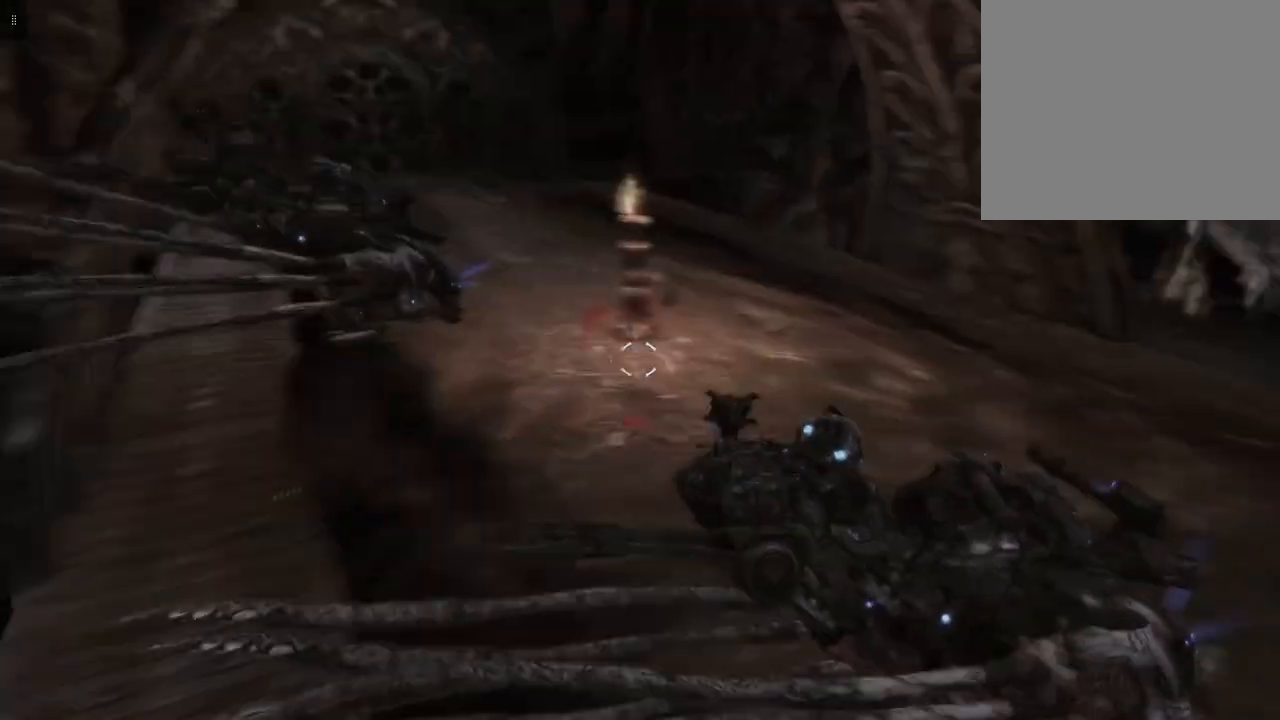
{"buttons": [], "left_stick": "center", "right_stick": "right", "events": [[67, "left_stick", "center"], [133, "left_stick", "right"], [133, "right_stick", "center"], [400, "right_stick", "right"], [433, "left_stick", "center"]]}
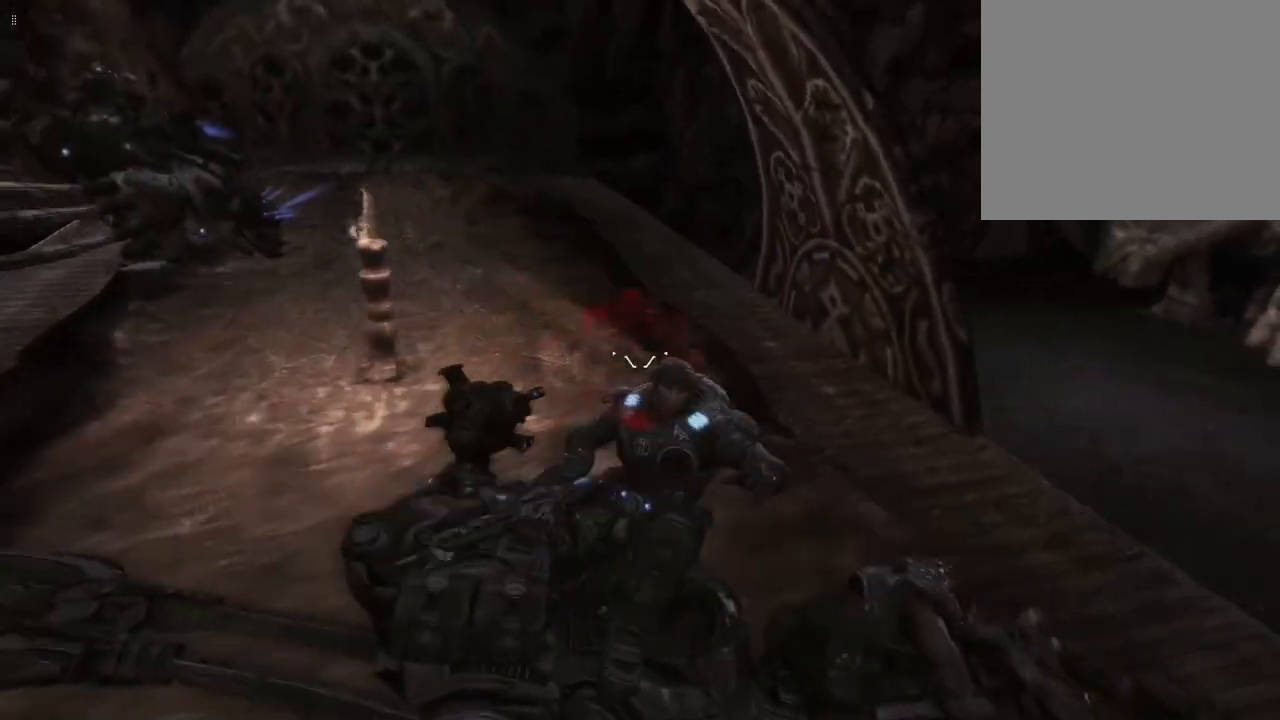
{"buttons": [], "left_stick": "right", "right_stick": "center", "events": [[33, "left_stick", "left"], [367, "left_stick", "center"], [400, "right_stick", "center"], [433, "left_stick", "right"]]}
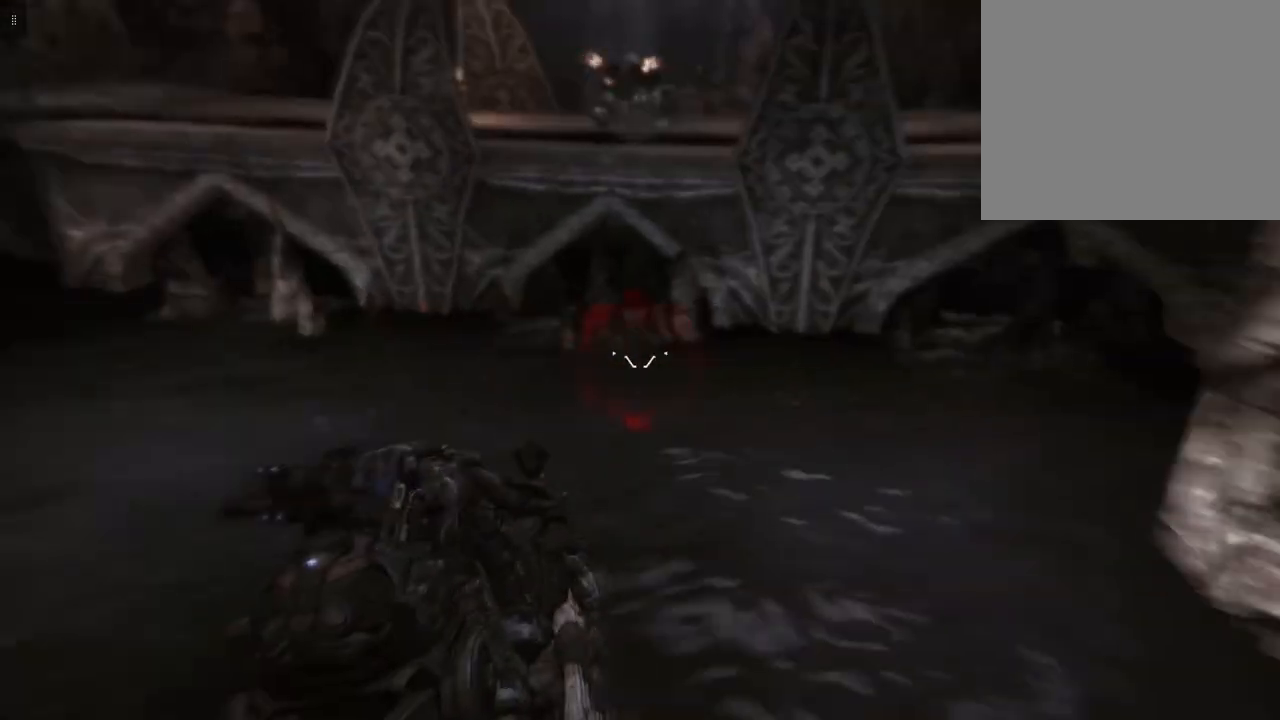
{"buttons": [], "left_stick": "left", "right_stick": "center", "events": [[300, "left_stick", "center"], [367, "left_stick", "left"]]}
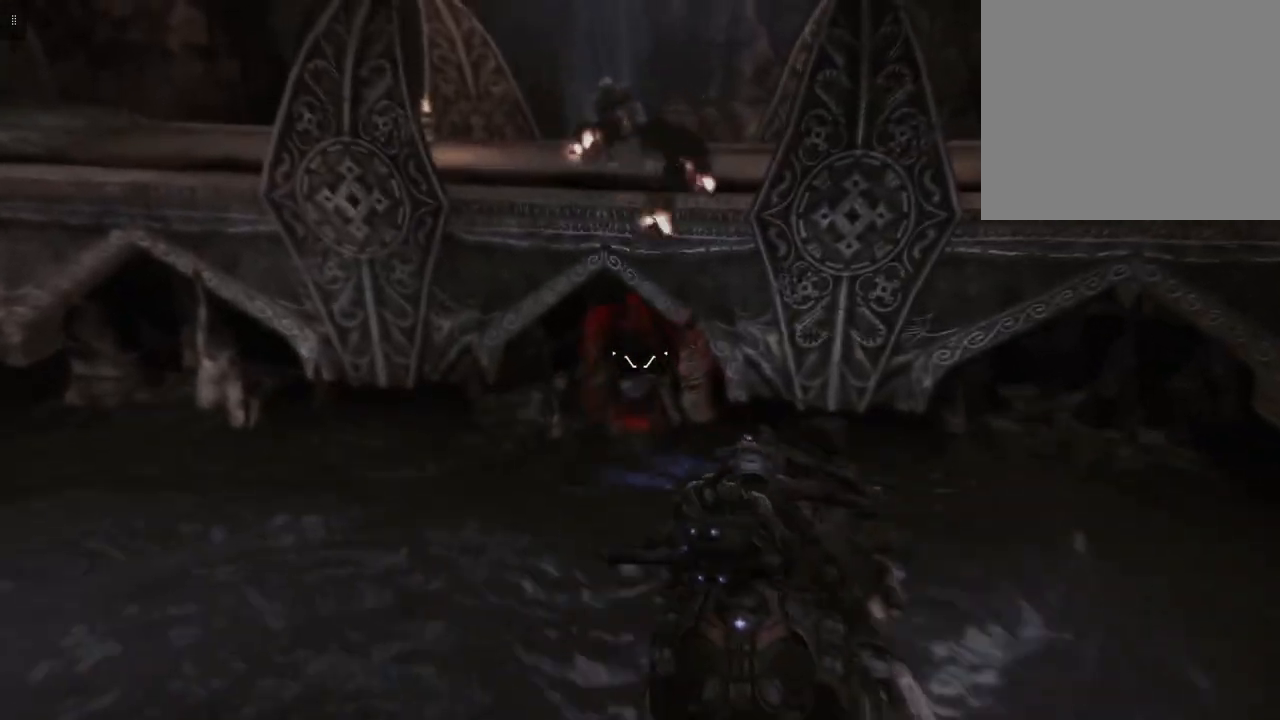
{"buttons": [], "left_stick": "right", "right_stick": "center", "events": [[267, "left_stick", "center"], [333, "left_stick", "right"]]}
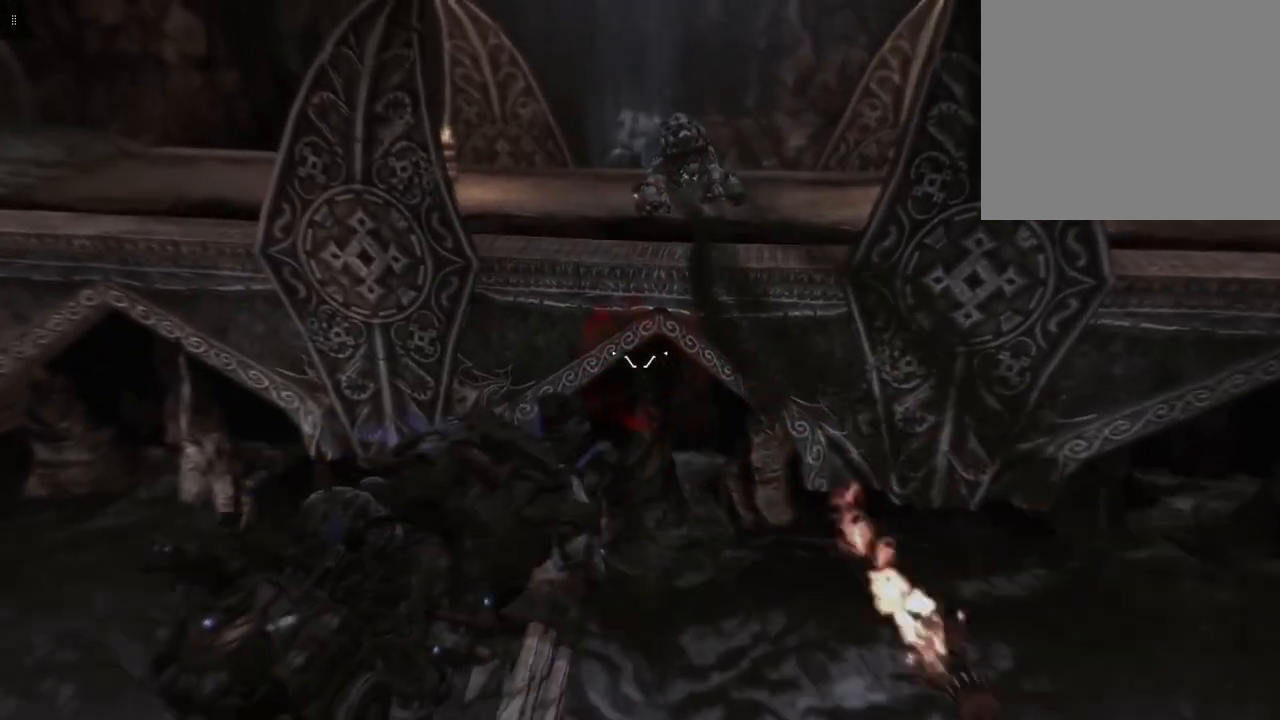
{"buttons": [], "left_stick": "left", "right_stick": "up-right", "events": [[133, "left_stick", "center"], [200, "left_stick", "left"], [333, "right_stick", "up-right"]]}
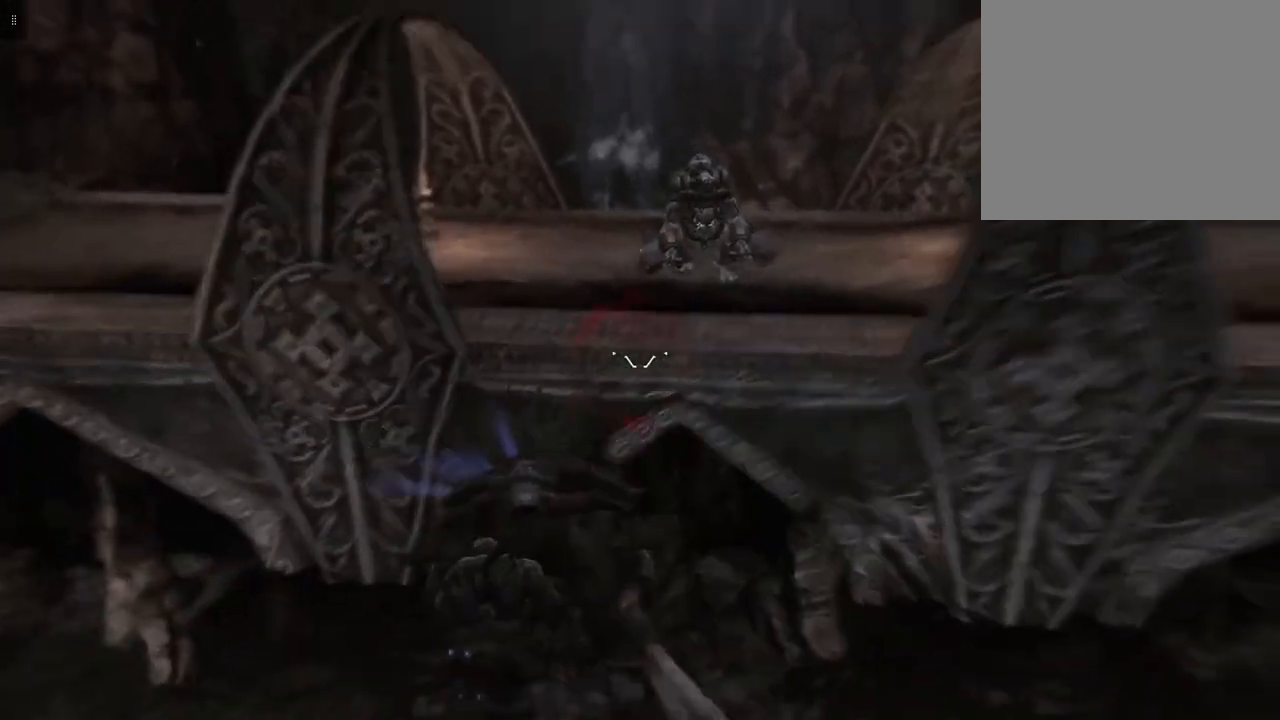
{"buttons": [], "left_stick": "left", "right_stick": "center", "events": [[33, "right_stick", "center"], [100, "left_stick", "right"], [267, "R2", "down"], [367, "right_stick", "up-right"], [467, "R2", "up"], [467, "right_stick", "center"], [500, "left_stick", "left"]]}
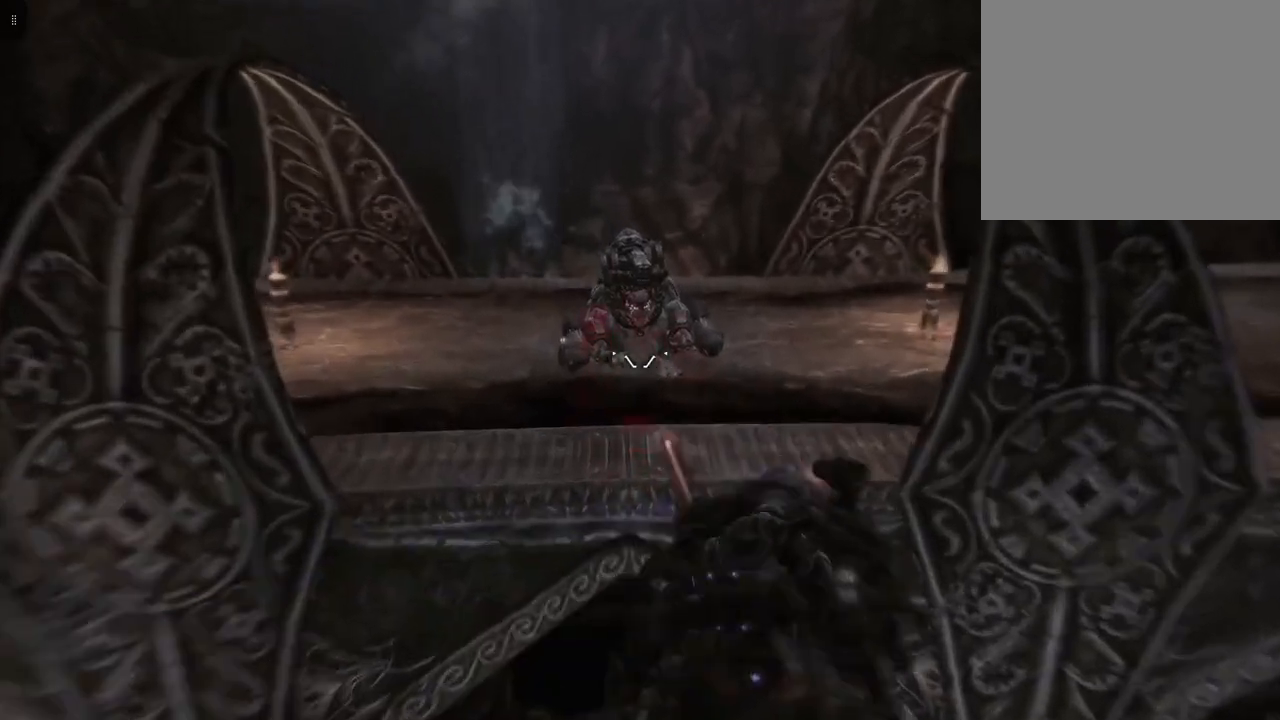
{"buttons": [], "left_stick": "right", "right_stick": "right", "events": [[333, "left_stick", "center"], [433, "left_stick", "right"], [467, "right_stick", "right"]]}
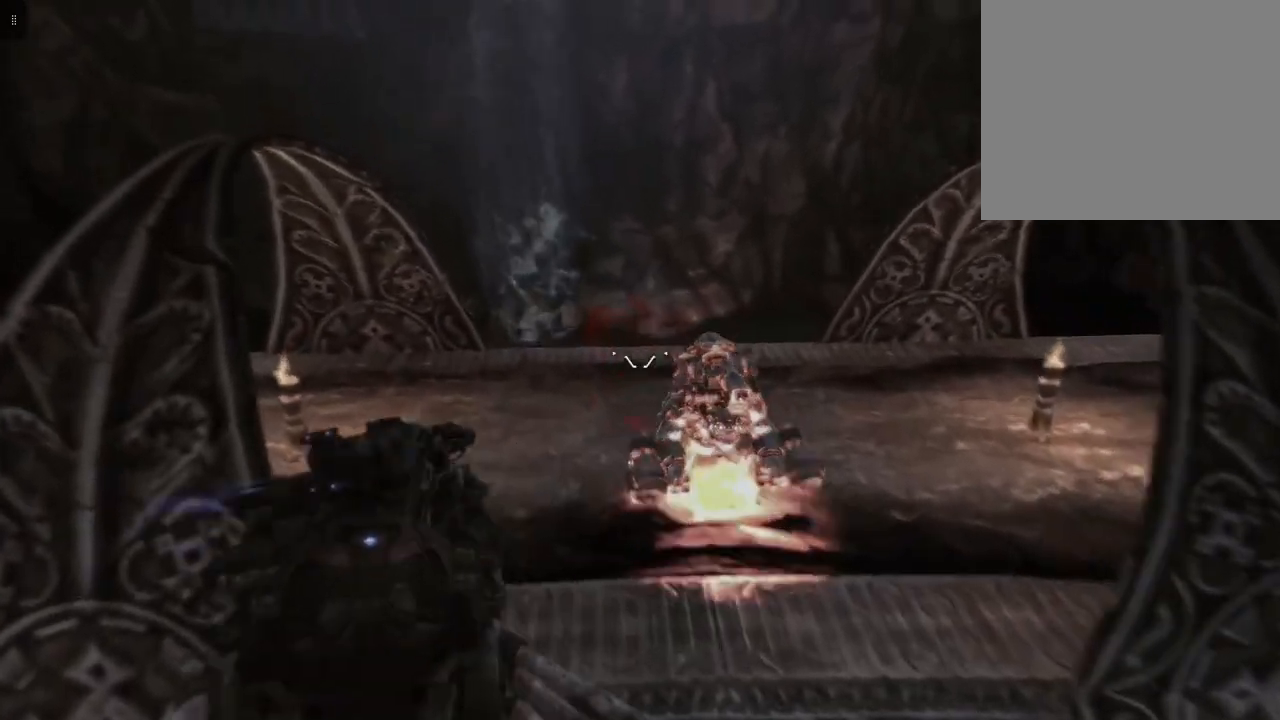
{"buttons": [], "left_stick": "left", "right_stick": "down", "events": [[100, "right_stick", "down"], [267, "left_stick", "center"], [333, "left_stick", "left"]]}
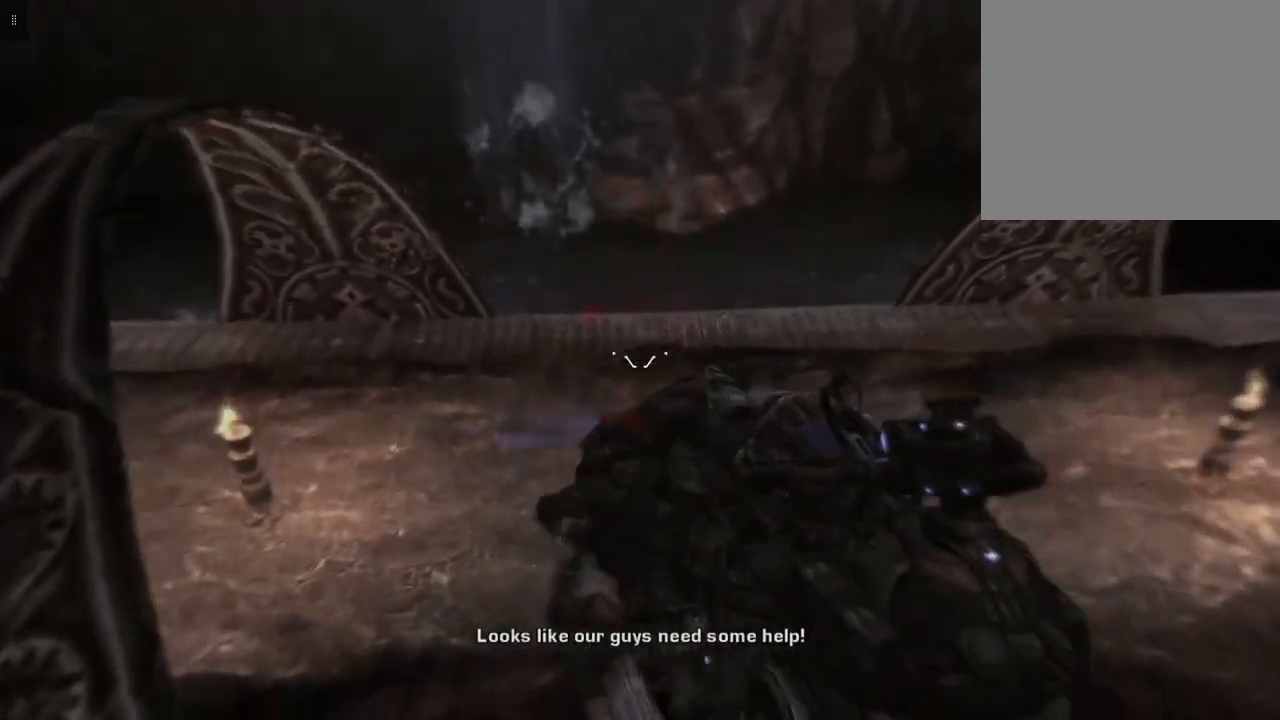
{"buttons": [], "left_stick": "center", "right_stick": "up", "events": [[133, "left_stick", "right"], [200, "right_stick", "center"], [300, "right_stick", "up"], [467, "left_stick", "center"]]}
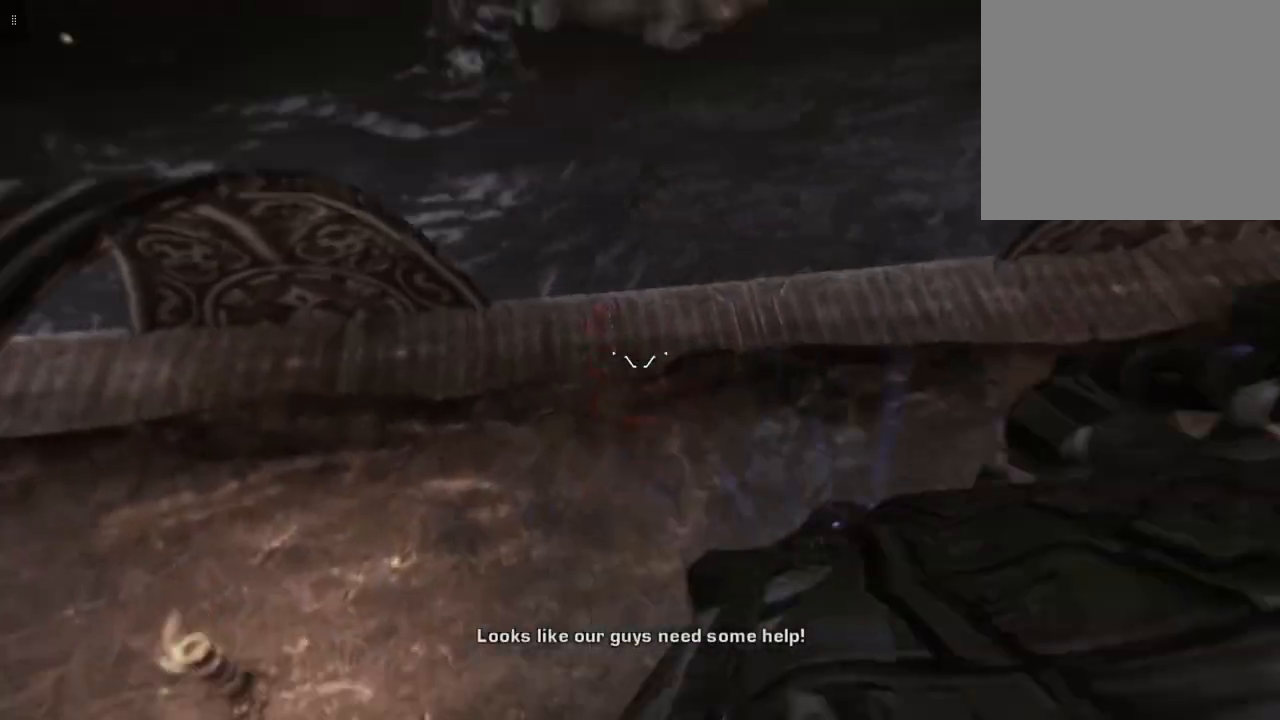
{"buttons": [], "left_stick": "center", "right_stick": "center", "events": [[33, "left_stick", "left"], [367, "right_stick", "center"], [467, "left_stick", "center"]]}
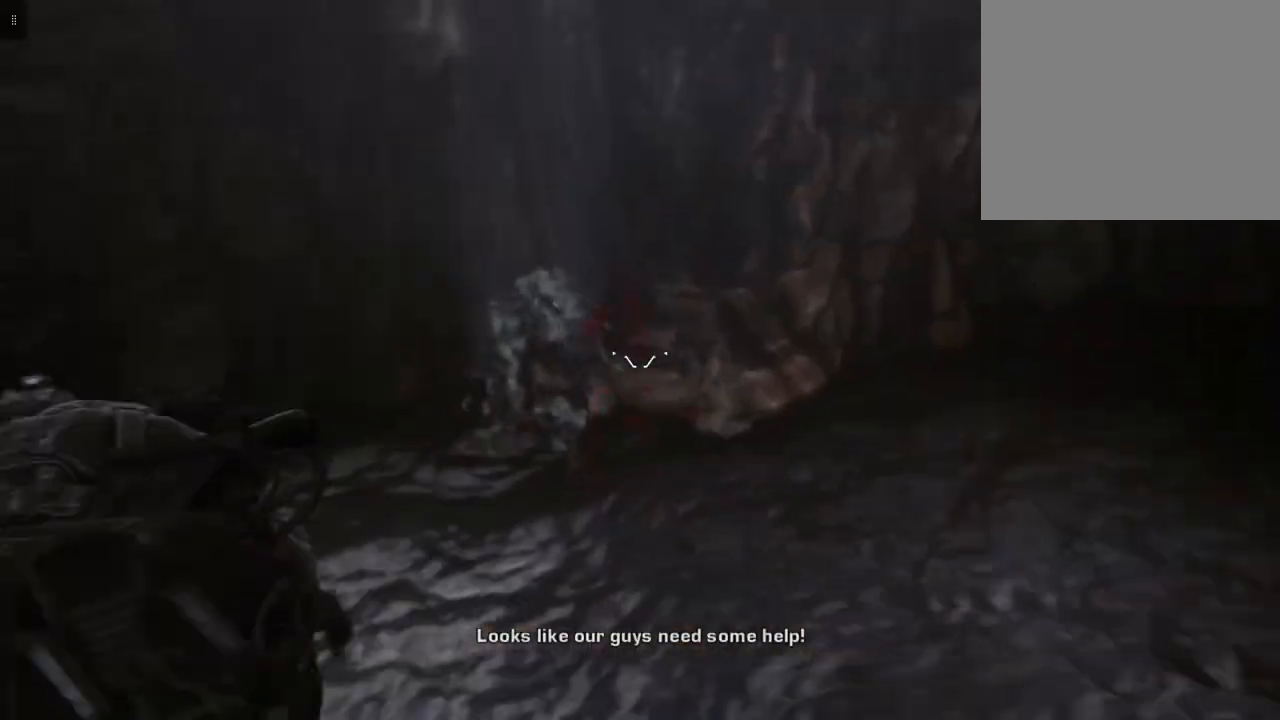
{"buttons": [], "left_stick": "left", "right_stick": "center", "events": [[33, "left_stick", "right"], [367, "left_stick", "center"], [433, "left_stick", "left"]]}
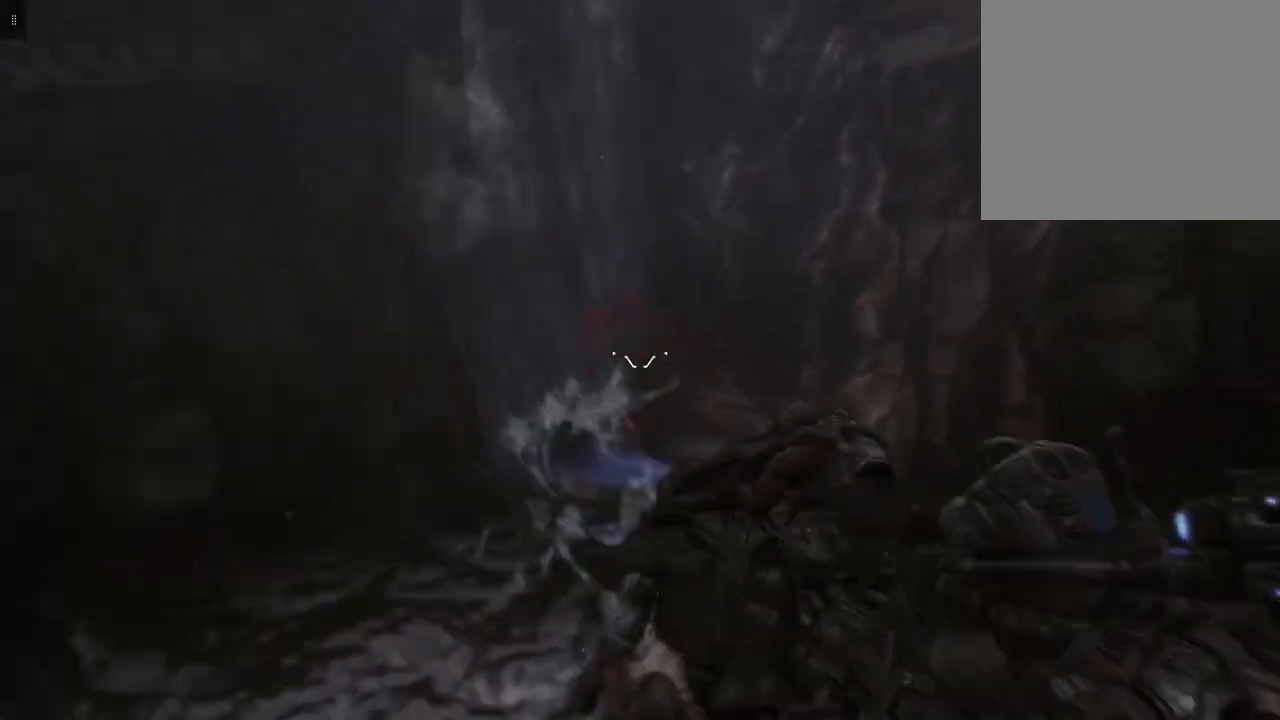
{"buttons": [], "left_stick": "right", "right_stick": "center", "events": [[167, "right_stick", "up"], [400, "left_stick", "up"], [400, "right_stick", "center"], [467, "left_stick", "right"]]}
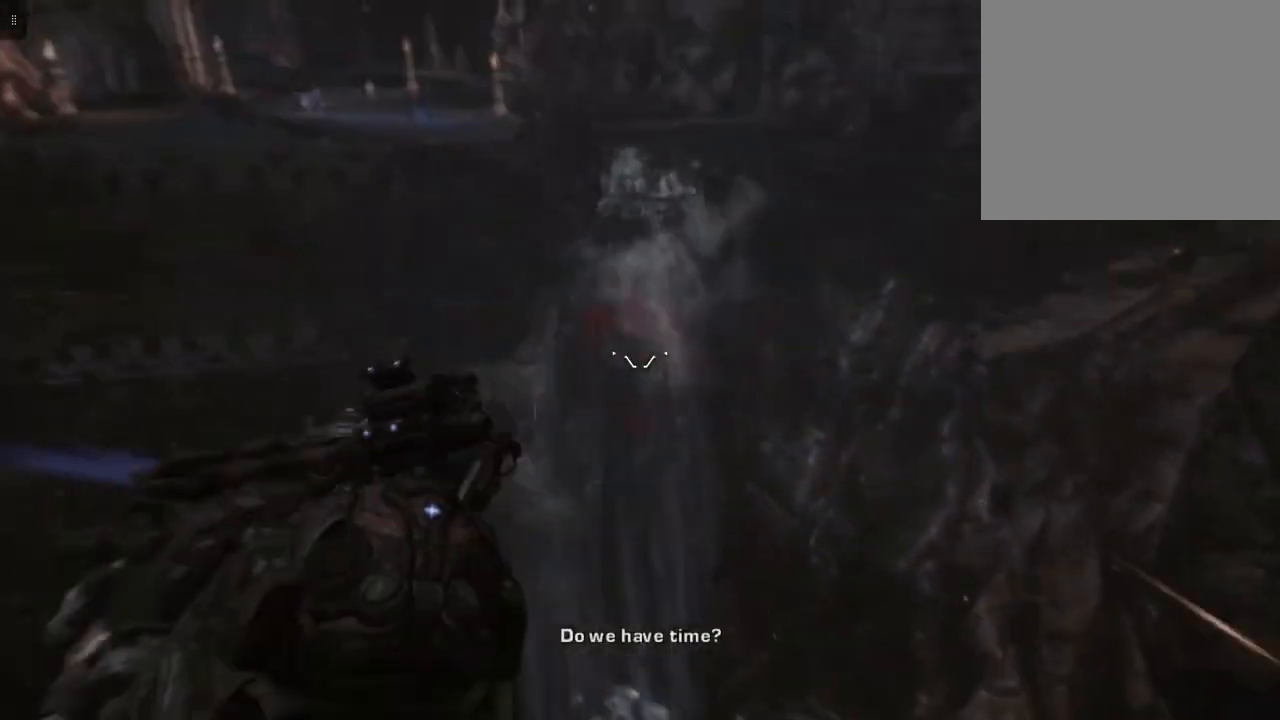
{"buttons": [], "left_stick": "left", "right_stick": "center", "events": [[333, "left_stick", "left"]]}